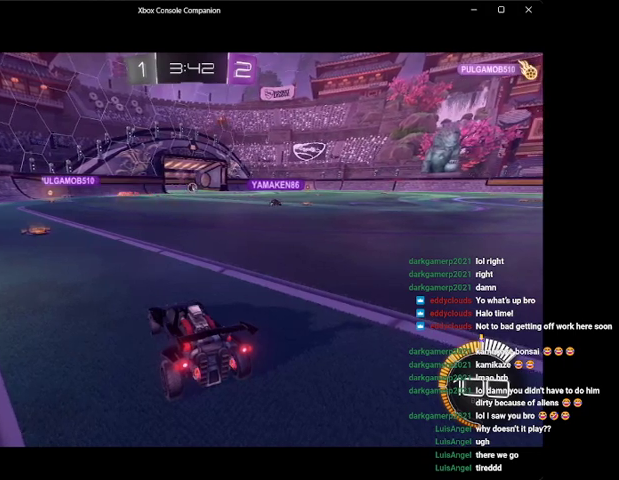
Gameplay with a controller (Xbox layout); each line is a JSON object with the inputs held at the frame after it. "events" lists button and stick changes between this image and that frame as [ms after this image, input, new state], when the widget could be followed in between. Not read: right_stick.
{"buttons": ["R2"], "left_stick": "up-left", "events": [[100, "L2", "down"], [100, "left_stick", "up-left"], [167, "A", "down"], [200, "L2", "up"], [200, "R2", "down"], [300, "A", "up"], [333, "L2", "down"], [400, "A", "down"], [500, "A", "up"], [500, "L2", "up"]]}
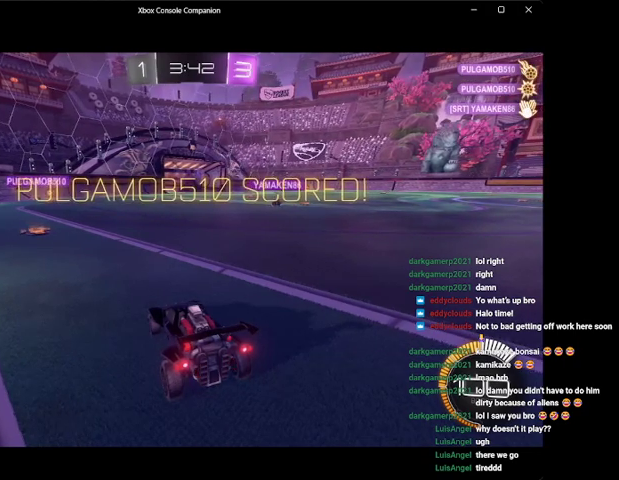
{"buttons": ["L2"], "left_stick": "up-left", "events": [[67, "R2", "up"], [100, "L2", "down"]]}
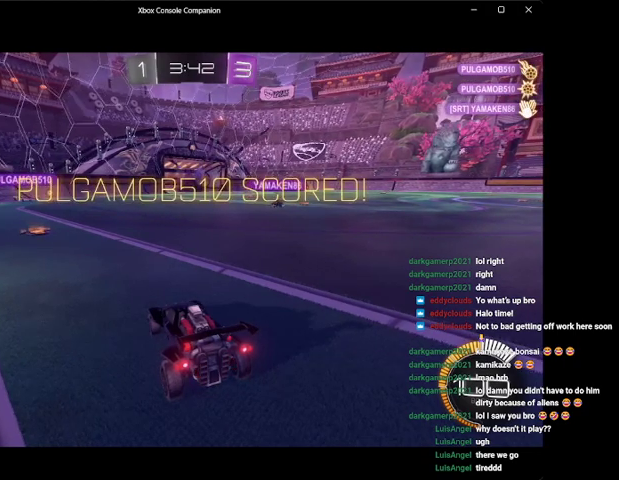
{"buttons": ["L2"], "left_stick": "up-left", "events": [[133, "L2", "up"], [300, "L2", "down"]]}
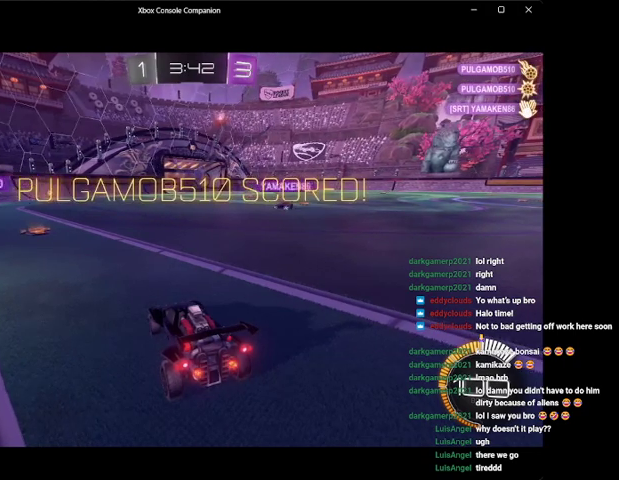
{"buttons": ["L2"], "left_stick": "up-left", "events": [[300, "R2", "down"], [400, "R2", "up"]]}